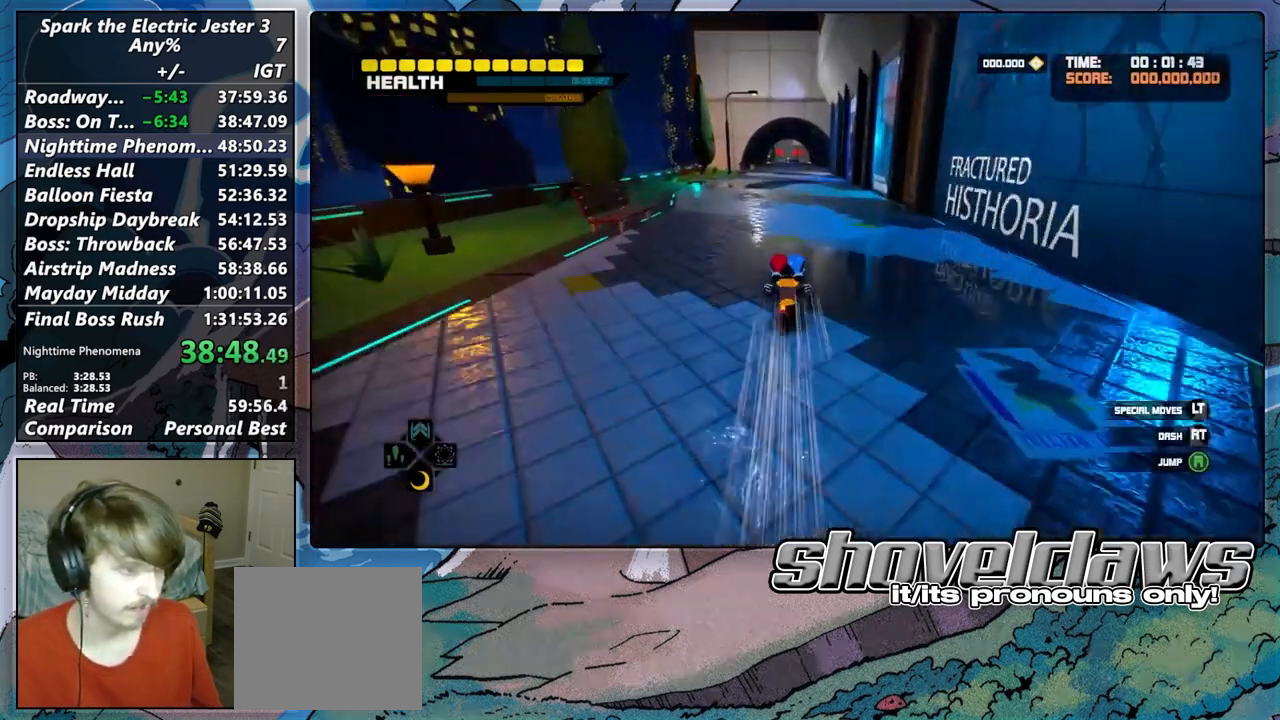
Gameplay with a controller (PlayStation layout); each line is a JSON object with the inputs held at the frame after it. "events" lists button and stick changes between this image and that frame as [ms after this image, input, new state], when the widget could be followed in between.
{"buttons": [], "left_stick": "up", "right_stick": "center", "events": []}
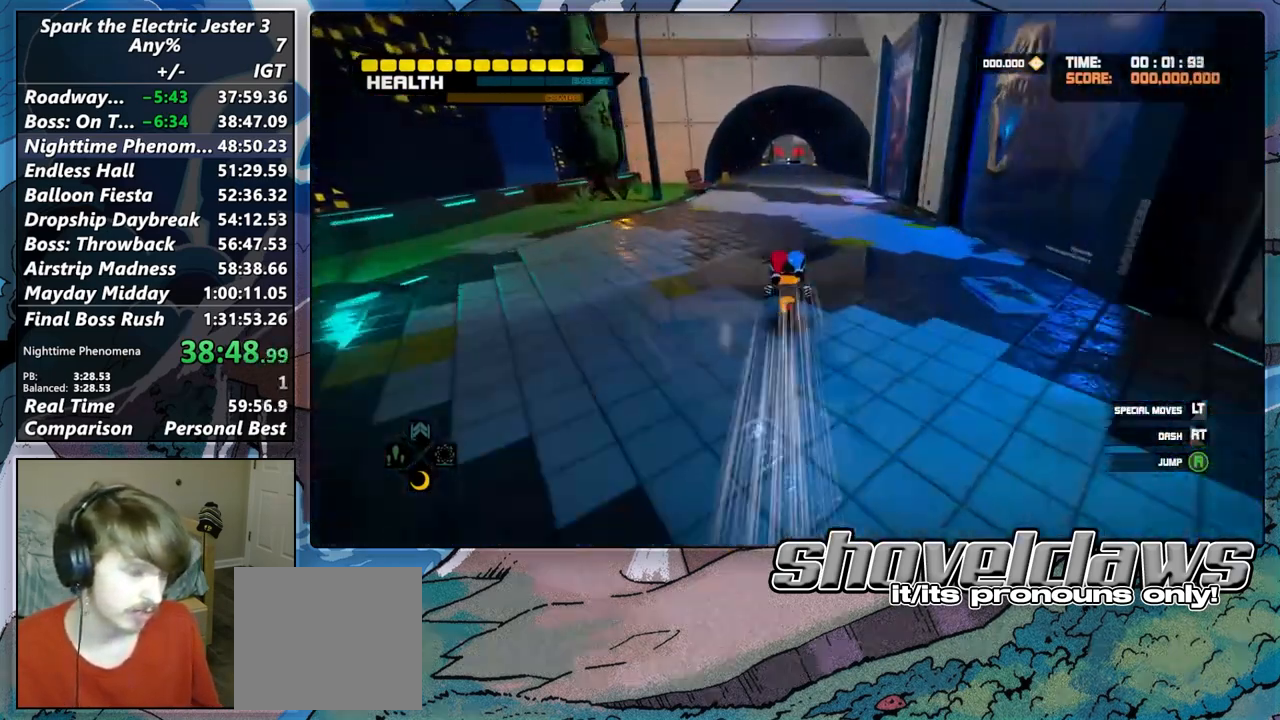
{"buttons": [], "left_stick": "up", "right_stick": "center", "events": []}
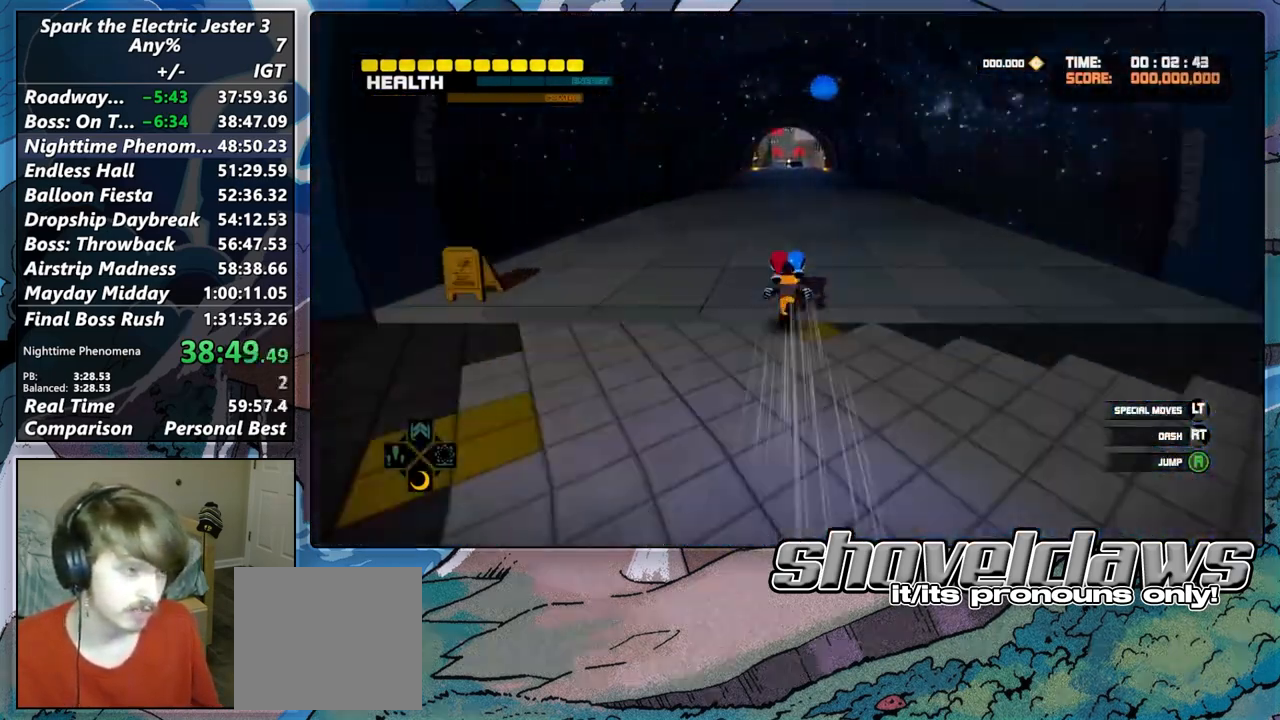
{"buttons": [], "left_stick": "up", "right_stick": "center", "events": []}
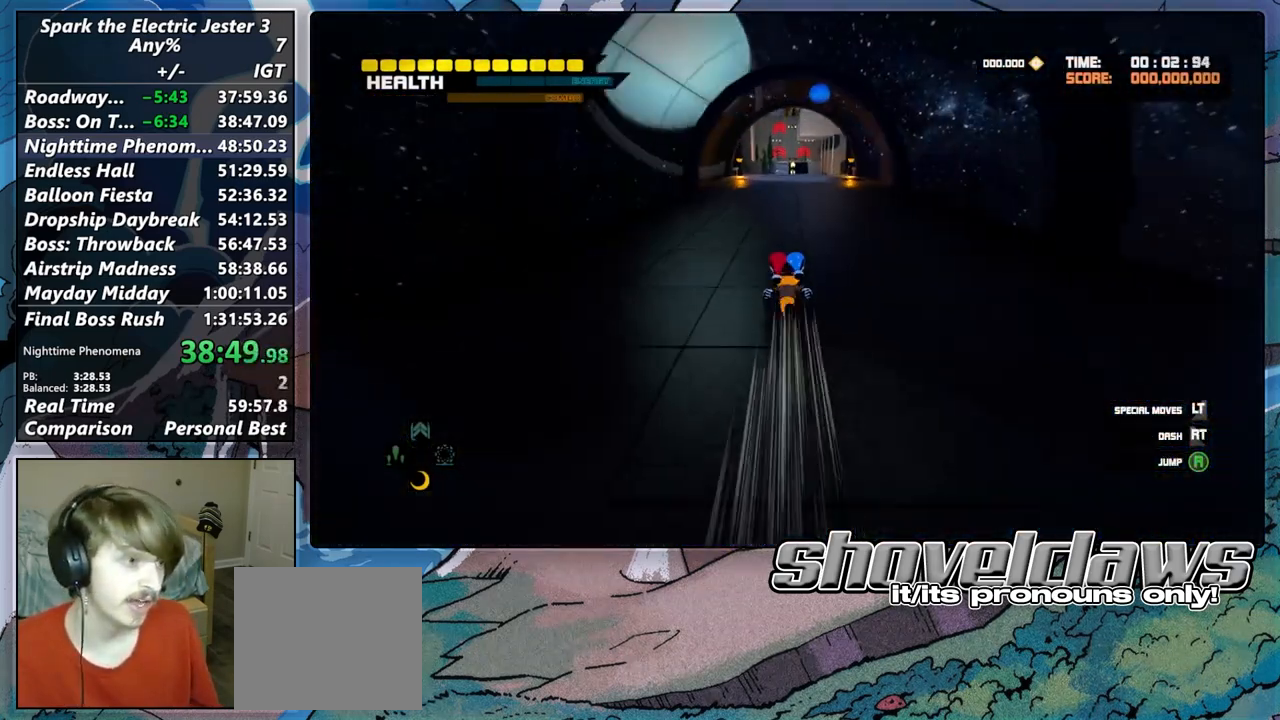
{"buttons": [], "left_stick": "up", "right_stick": "center", "events": []}
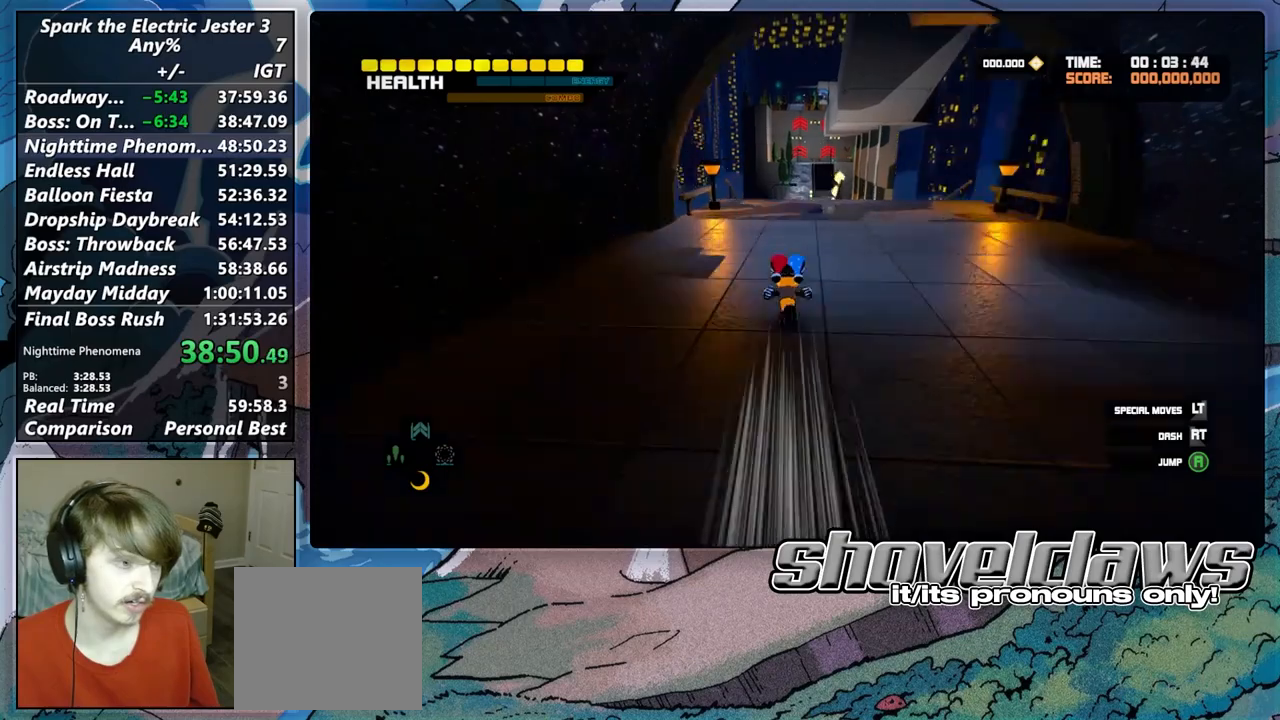
{"buttons": [], "left_stick": "up", "right_stick": "center", "events": [[317, "CROSS", "down"], [333, "CIRCLE", "down"], [333, "CROSS", "up"], [367, "CIRCLE", "up"]]}
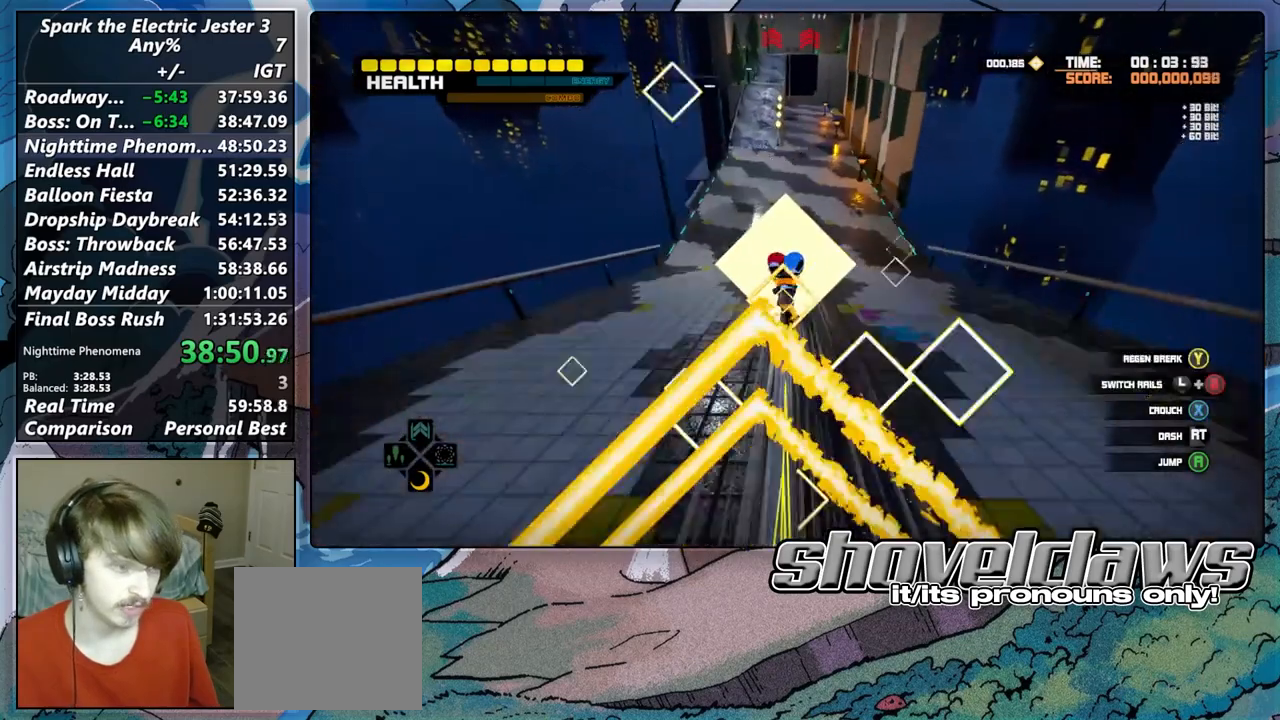
{"buttons": [], "left_stick": "up", "right_stick": "center", "events": []}
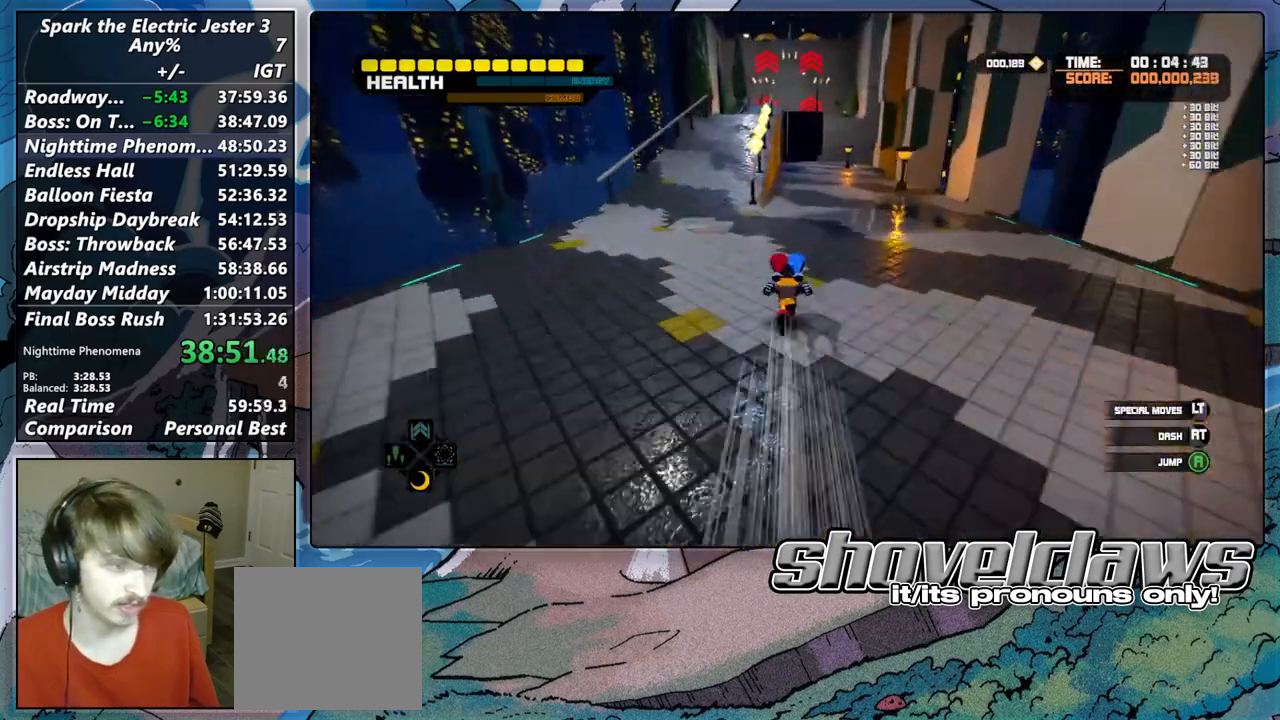
{"buttons": ["CROSS"], "left_stick": "up", "right_stick": "center", "events": [[100, "CROSS", "down"], [150, "CIRCLE", "down"], [150, "CROSS", "up"], [167, "CIRCLE", "up"], [467, "CROSS", "down"]]}
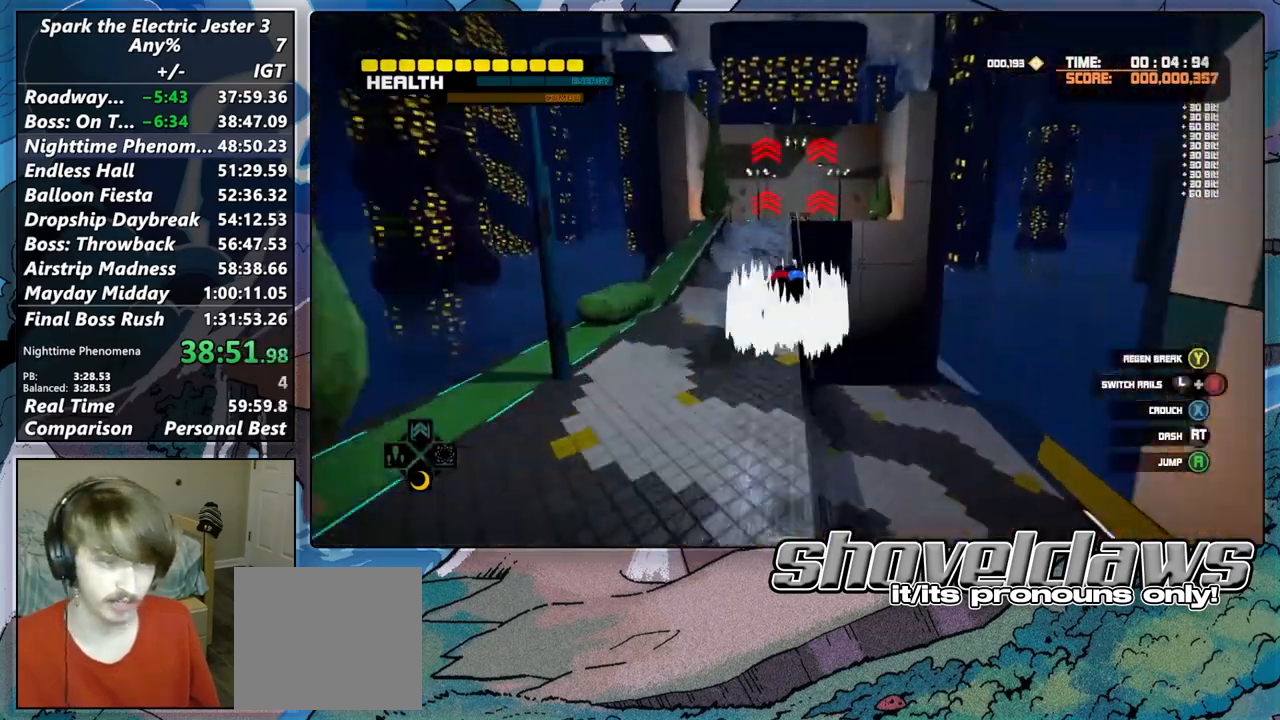
{"buttons": [], "left_stick": "up", "right_stick": "center", "events": [[500, "CROSS", "up"]]}
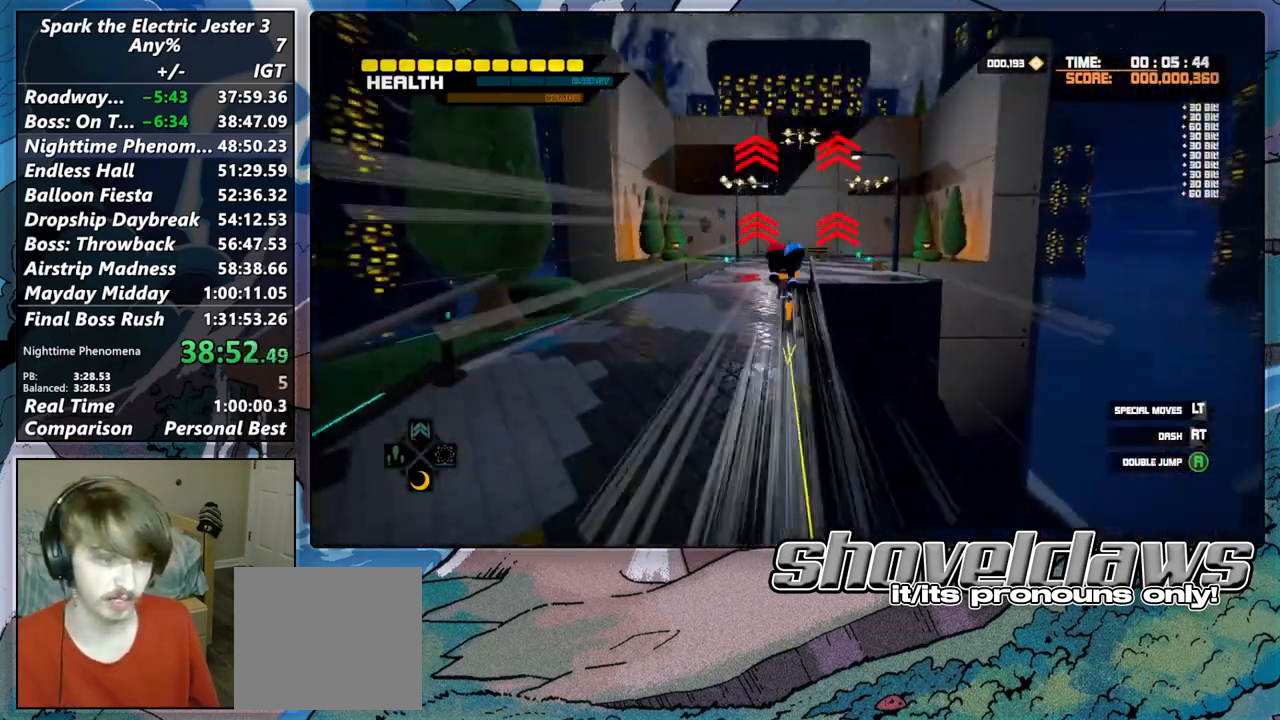
{"buttons": [], "left_stick": "up", "right_stick": "center", "events": []}
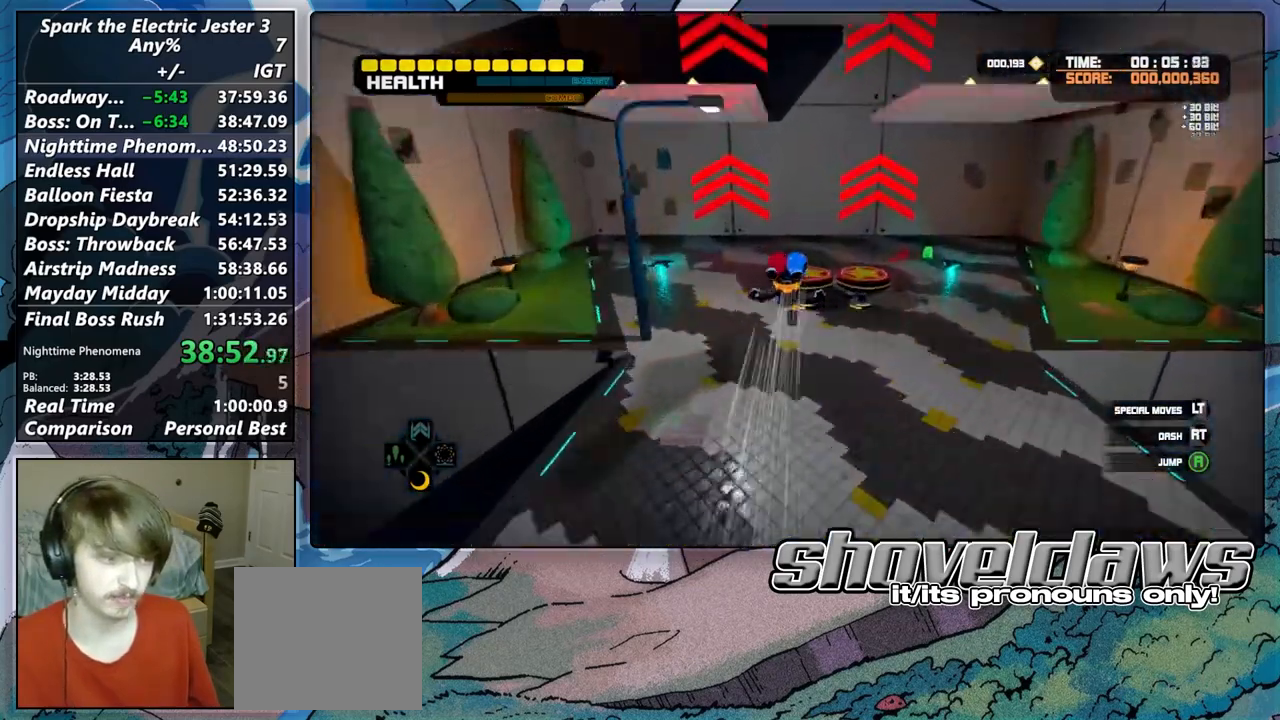
{"buttons": [], "left_stick": "up", "right_stick": "center", "events": [[50, "CIRCLE", "down"], [150, "CIRCLE", "up"], [233, "CIRCLE", "down"], [317, "CIRCLE", "up"]]}
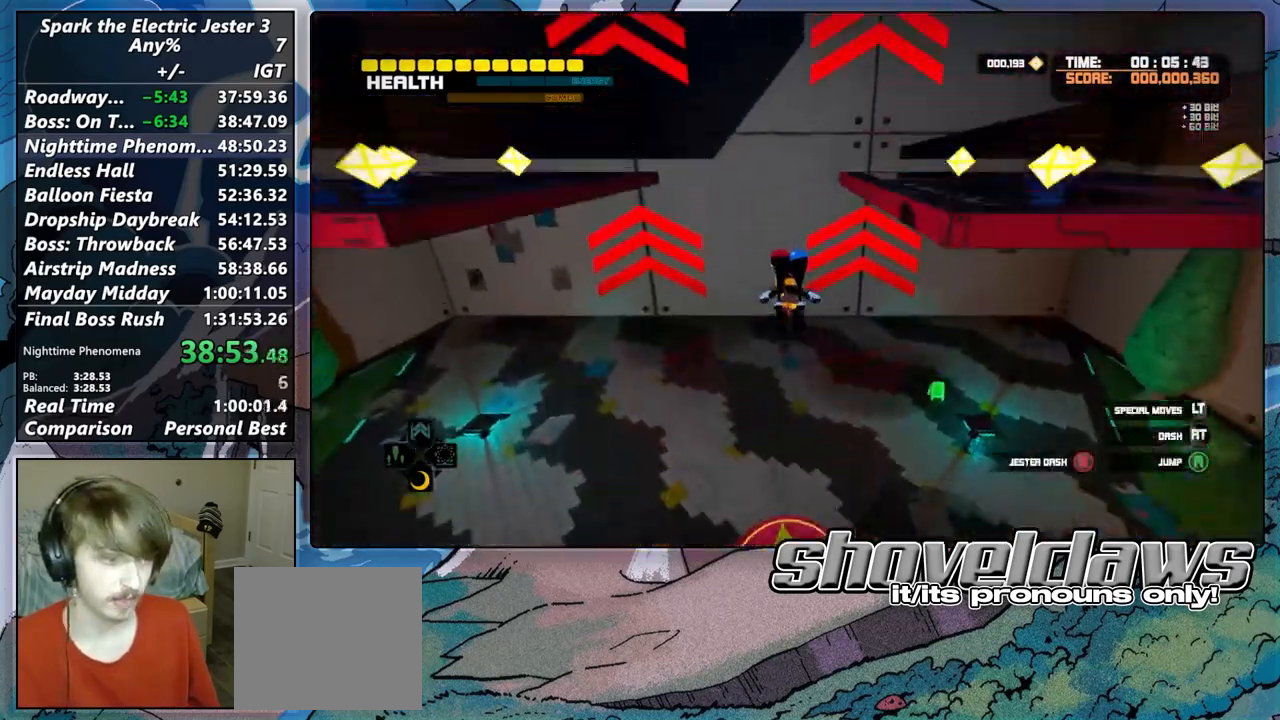
{"buttons": [], "left_stick": "up-left", "right_stick": "center", "events": [[433, "left_stick", "up-left"]]}
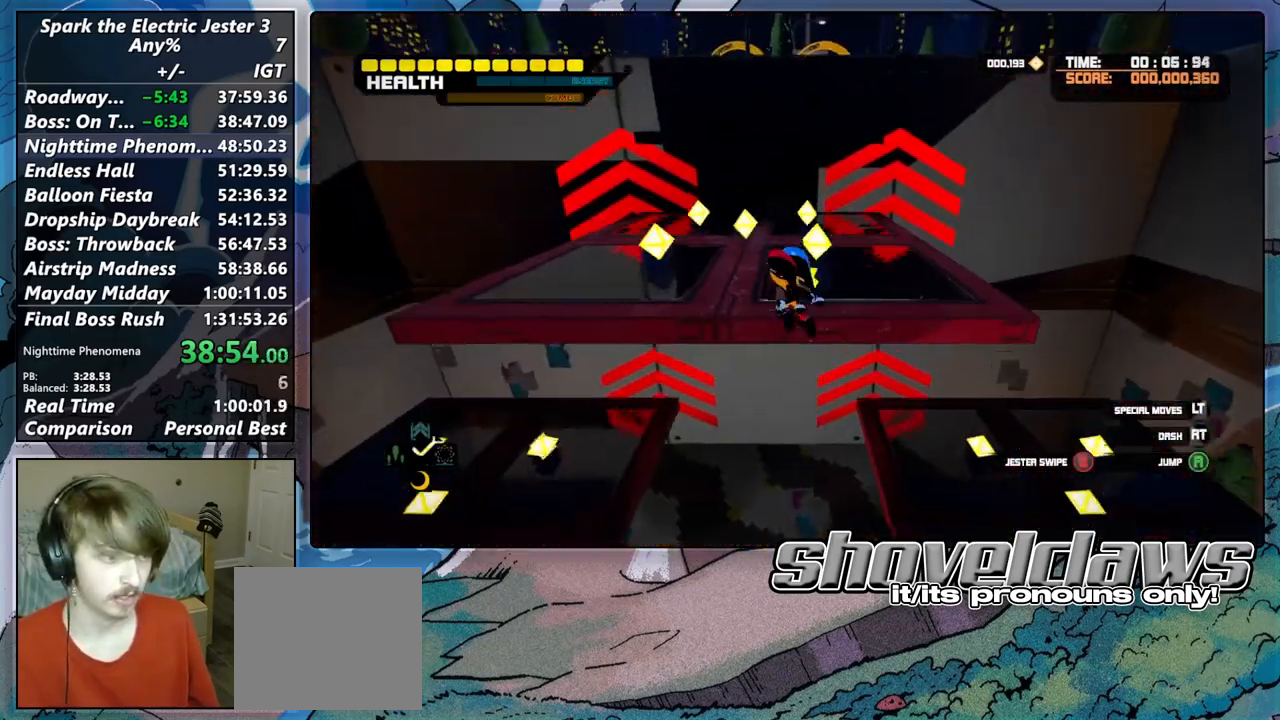
{"buttons": [], "left_stick": "up-left", "right_stick": "center", "events": []}
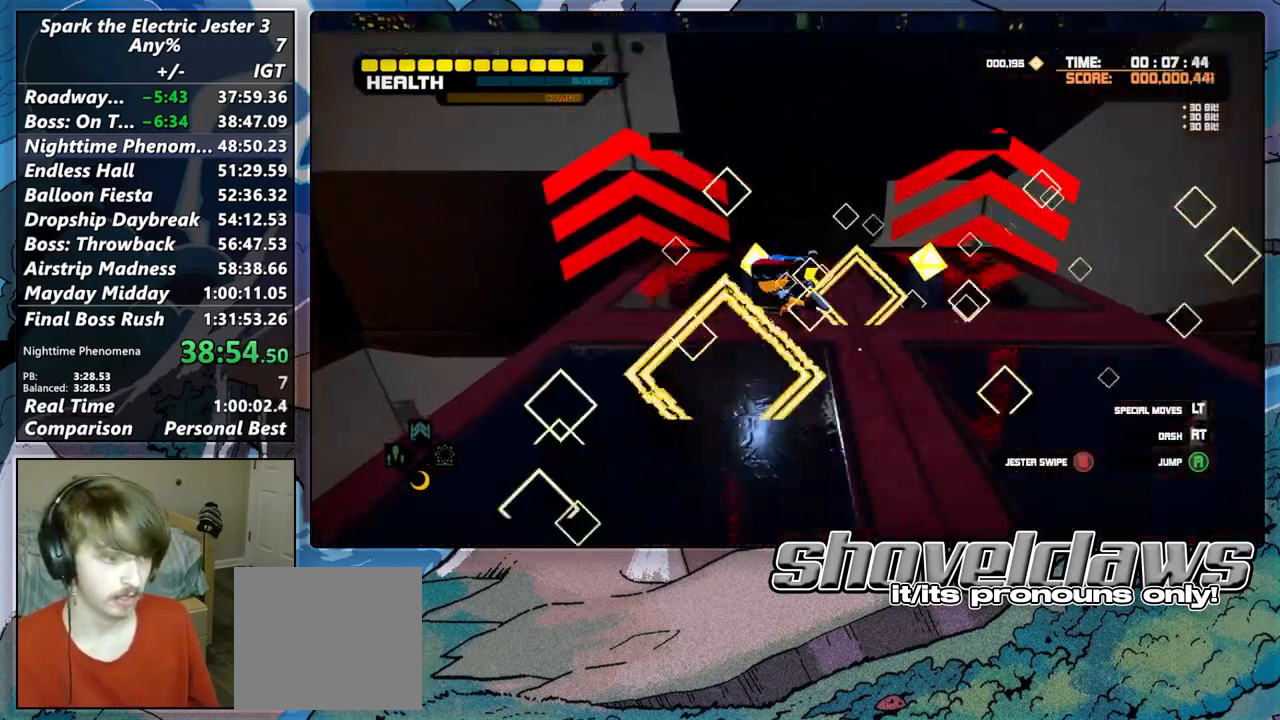
{"buttons": ["CROSS"], "left_stick": "up-left", "right_stick": "center", "events": [[150, "CROSS", "down"]]}
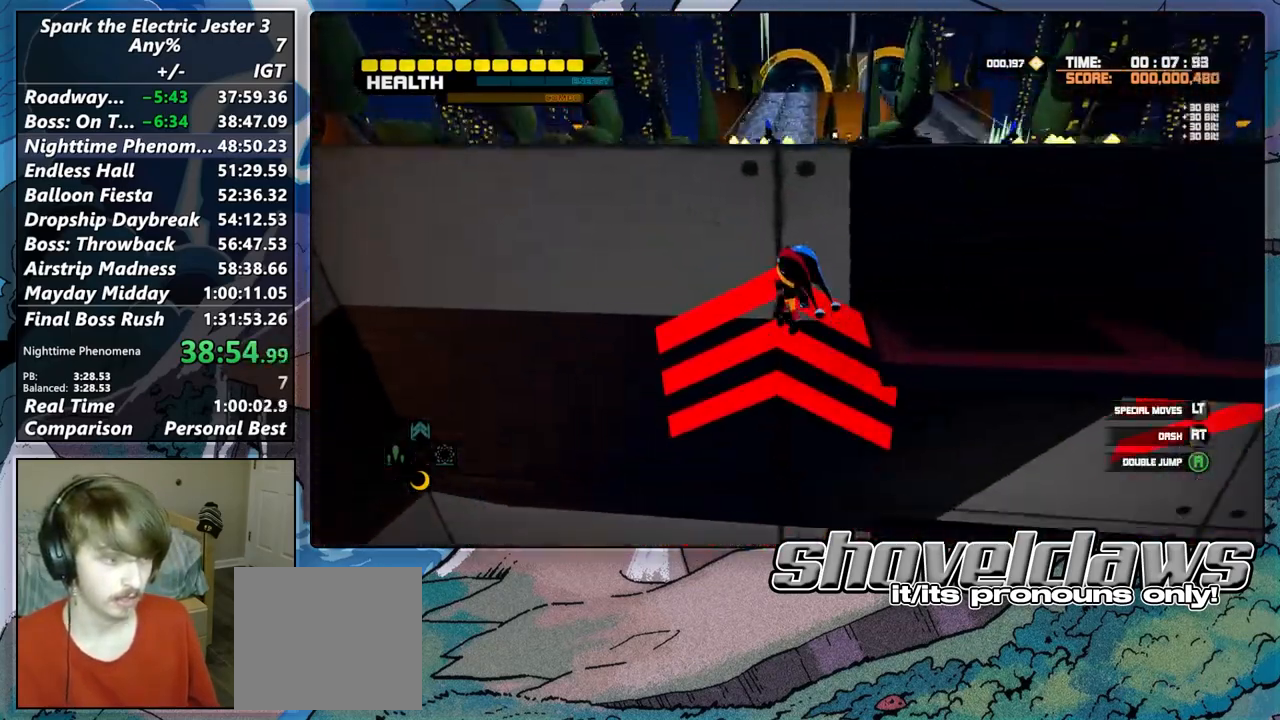
{"buttons": ["CROSS"], "left_stick": "up", "right_stick": "center", "events": [[183, "CROSS", "up"], [233, "CROSS", "down"], [367, "left_stick", "up"]]}
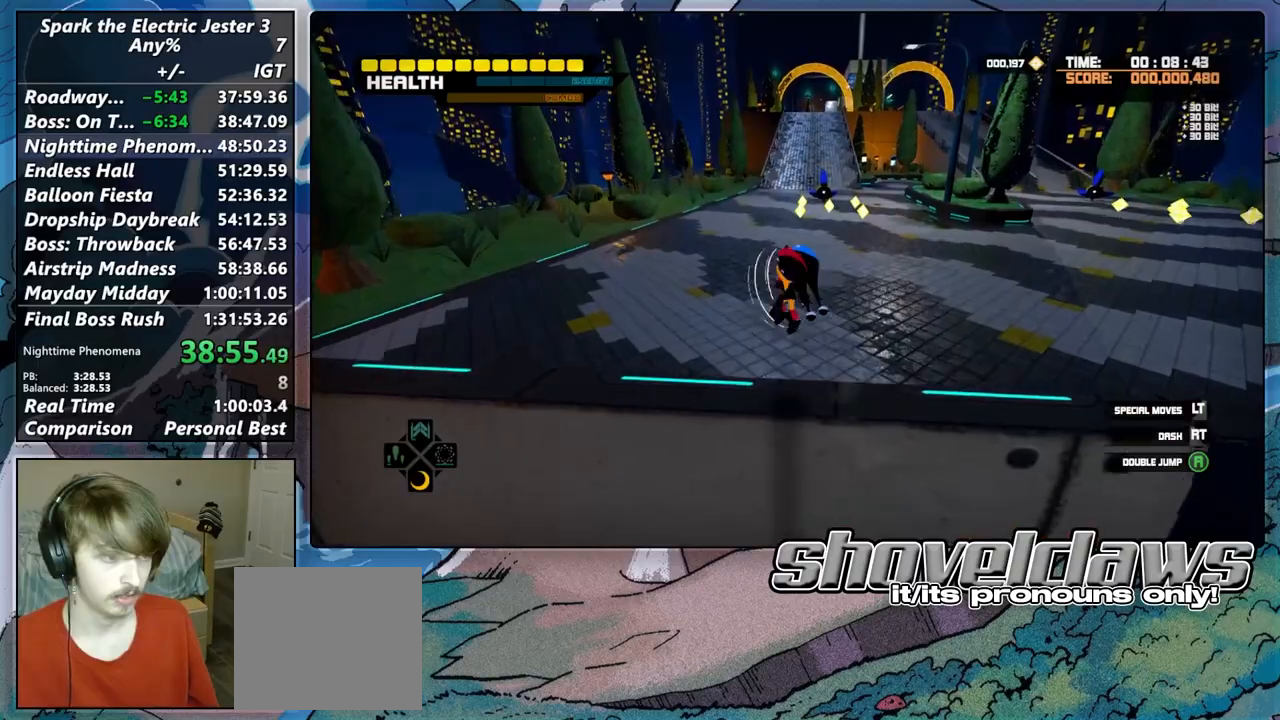
{"buttons": [], "left_stick": "up", "right_stick": "center", "events": [[50, "CROSS", "up"], [117, "R2", "down"], [283, "R2", "up"]]}
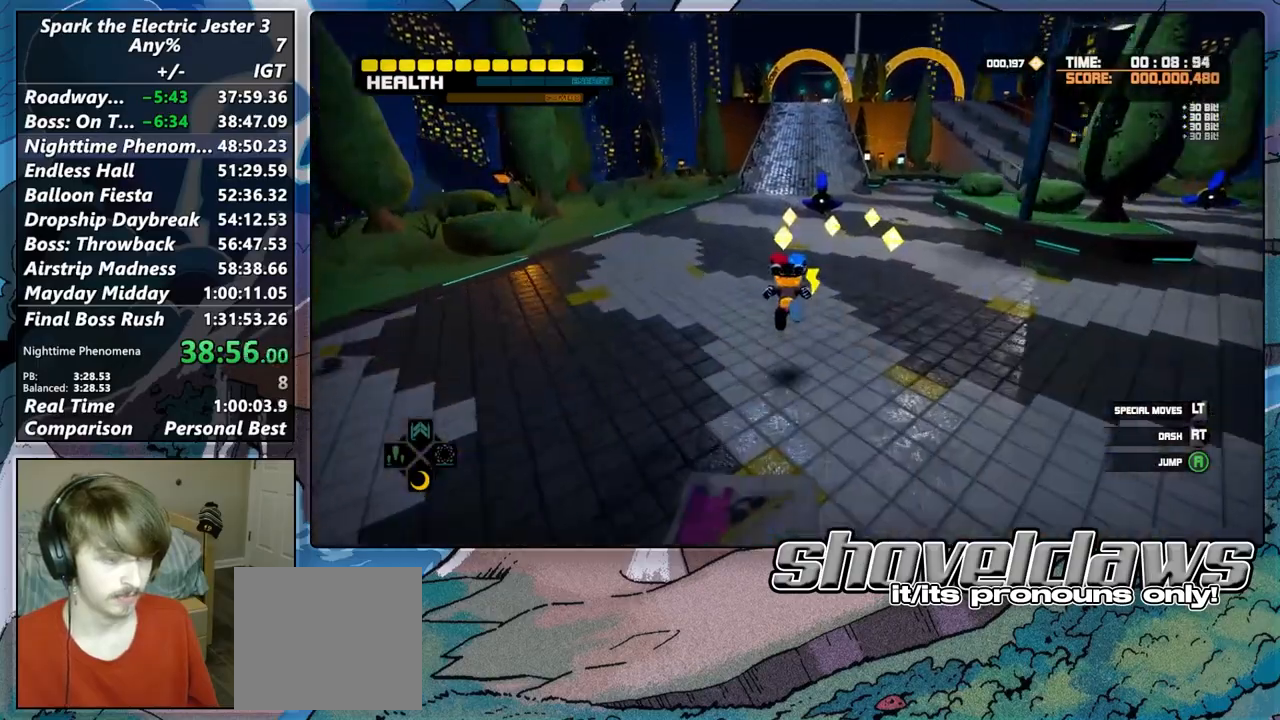
{"buttons": ["CIRCLE", "R2"], "left_stick": "up", "right_stick": "center", "events": [[183, "CROSS", "down"], [333, "CROSS", "up"], [417, "CIRCLE", "down"], [450, "R2", "down"]]}
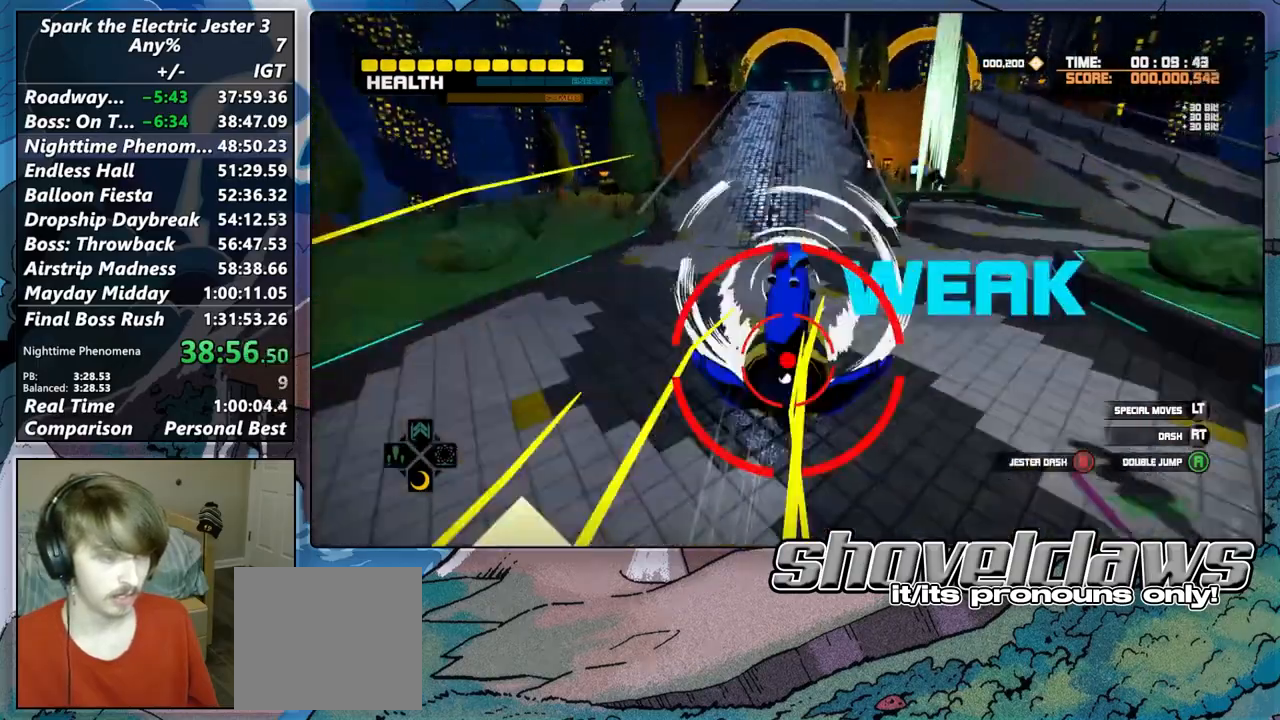
{"buttons": [], "left_stick": "up", "right_stick": "center", "events": [[117, "CIRCLE", "up"], [133, "R2", "up"]]}
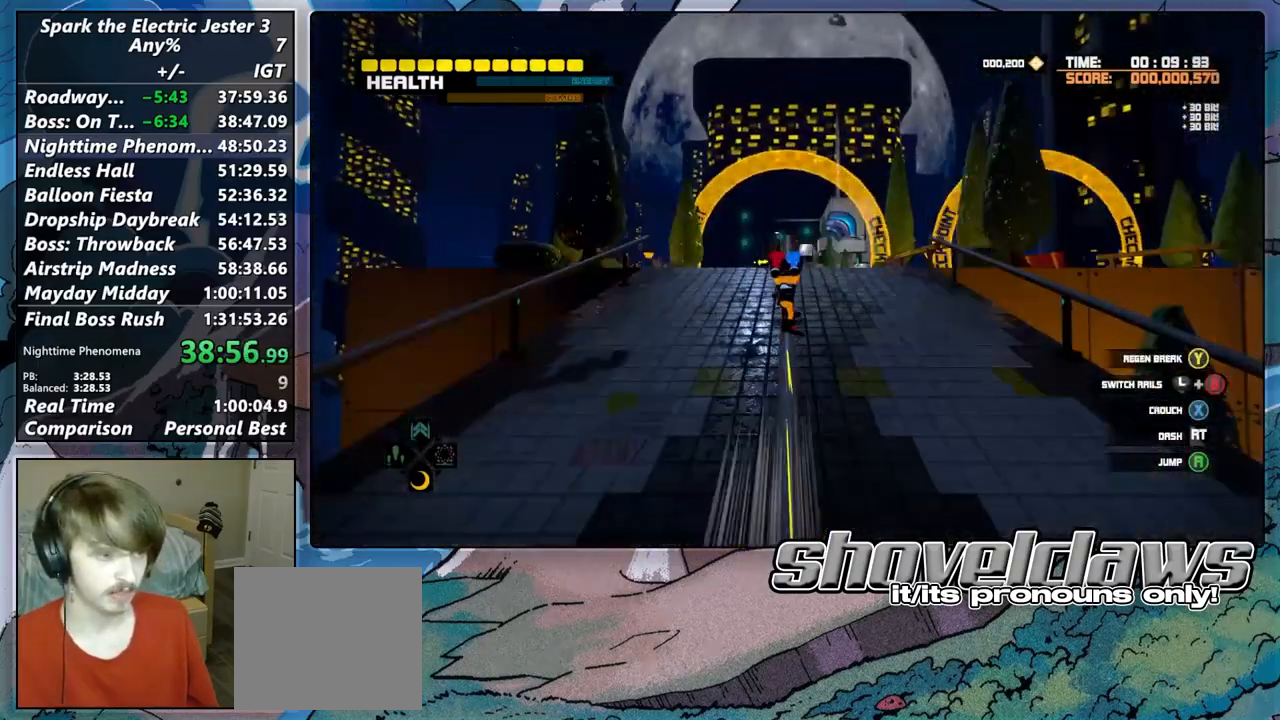
{"buttons": ["CROSS"], "left_stick": "up", "right_stick": "center", "events": [[150, "CROSS", "down"]]}
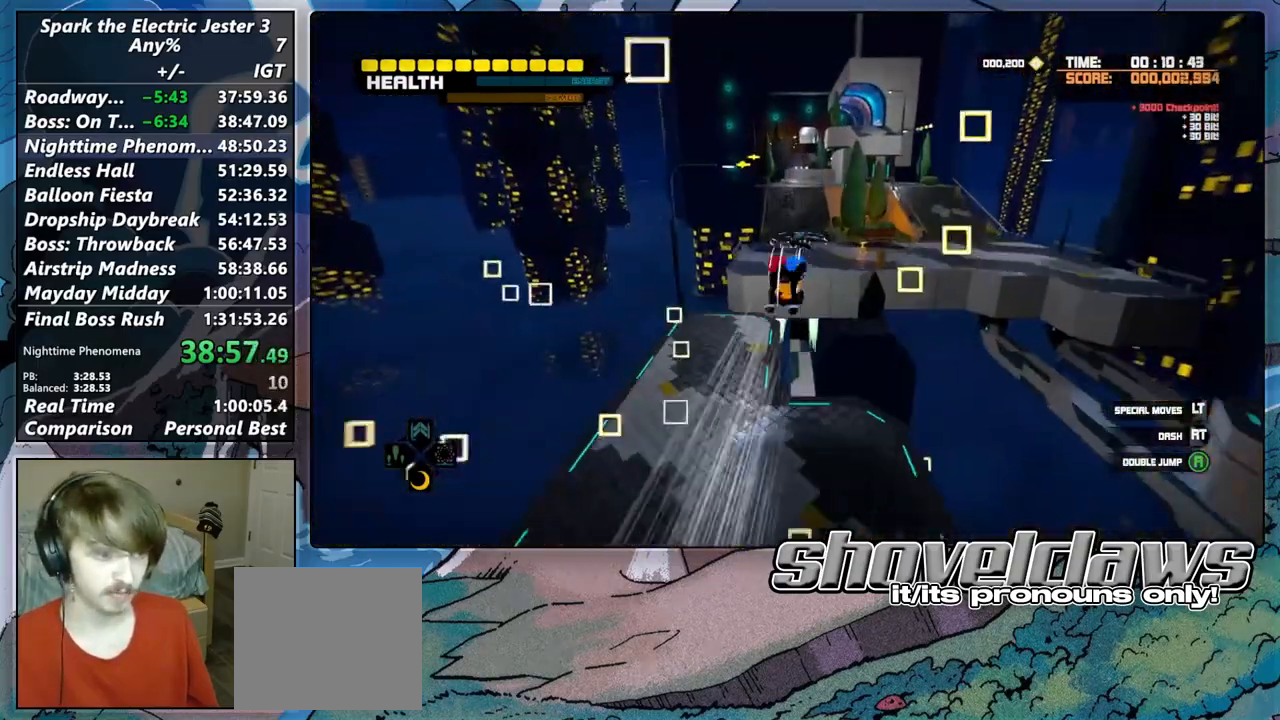
{"buttons": ["R2"], "left_stick": "up", "right_stick": "center", "events": [[200, "CROSS", "up"], [450, "R2", "down"]]}
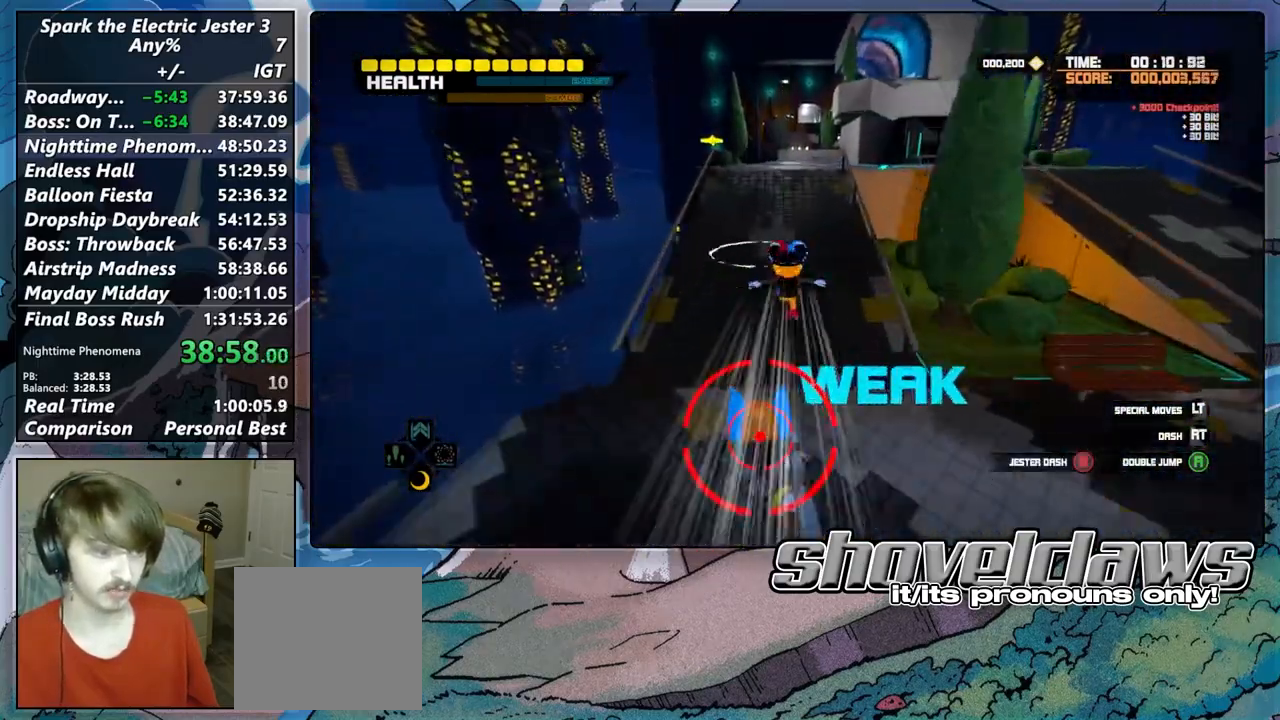
{"buttons": [], "left_stick": "up", "right_stick": "center", "events": [[50, "R2", "up"]]}
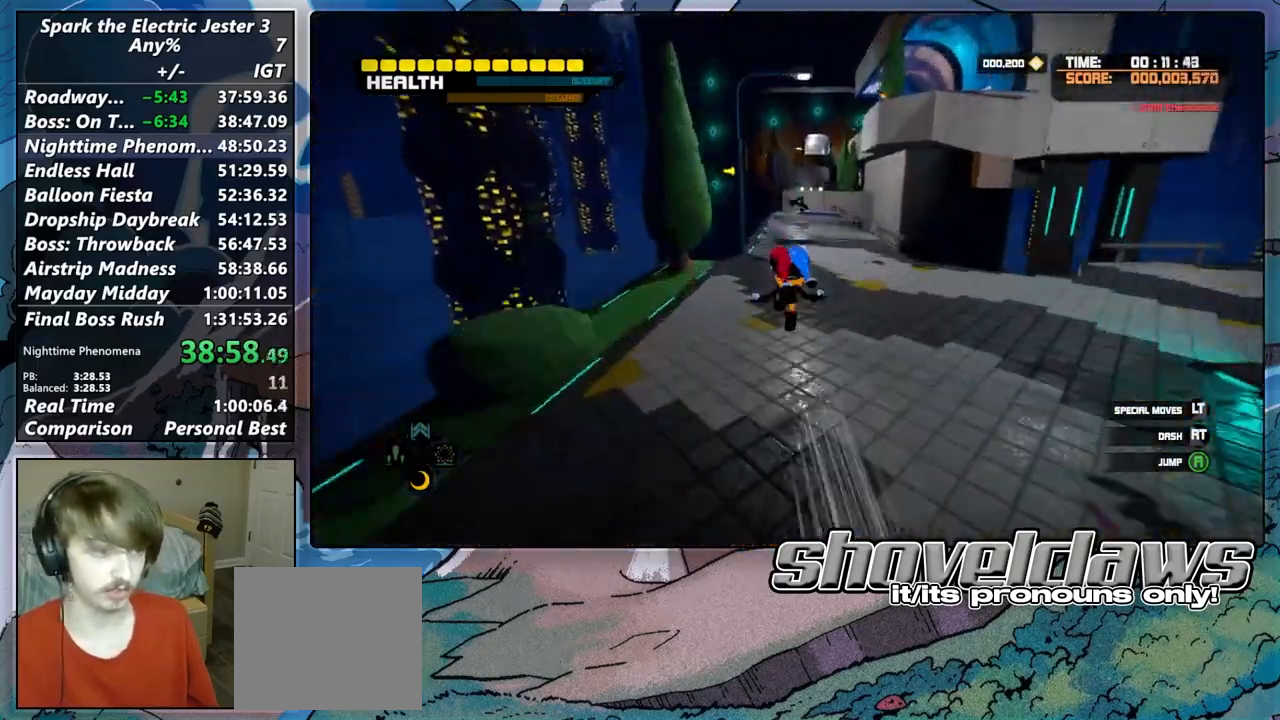
{"buttons": [], "left_stick": "up", "right_stick": "center", "events": []}
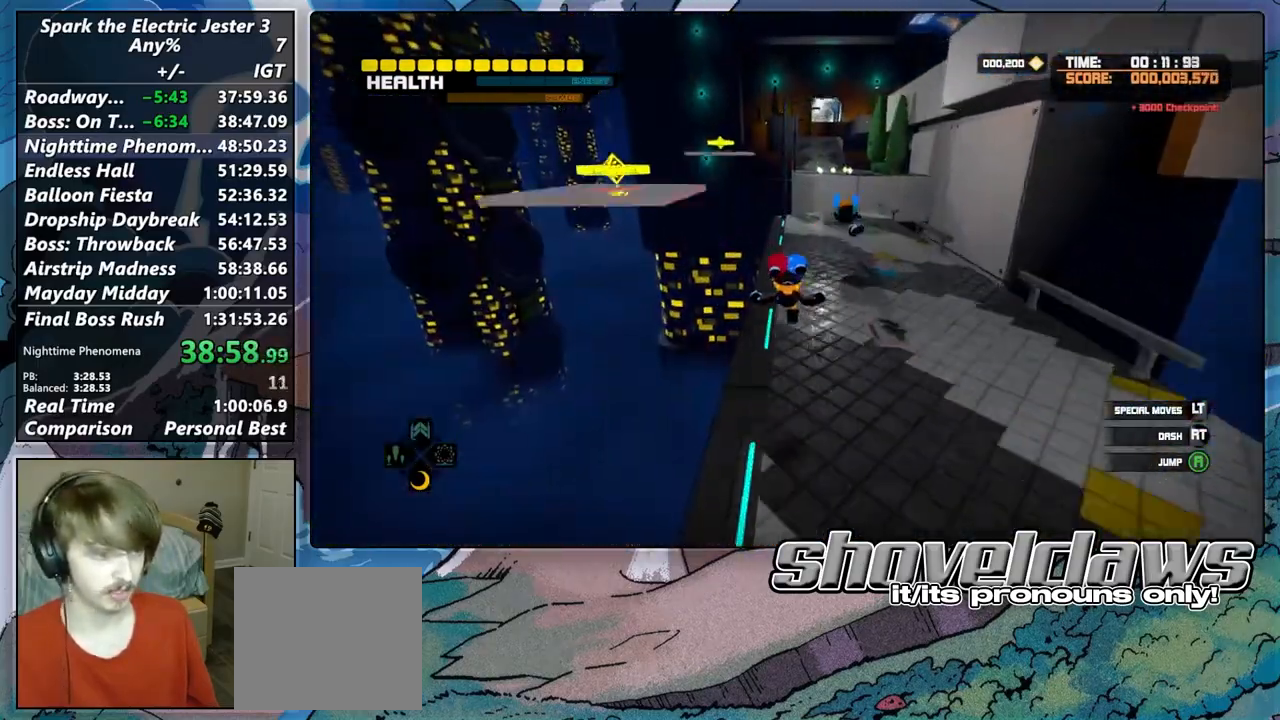
{"buttons": ["CROSS"], "left_stick": "down-left", "right_stick": "center", "events": [[167, "left_stick", "up-left"], [183, "CROSS", "down"], [500, "left_stick", "down-left"]]}
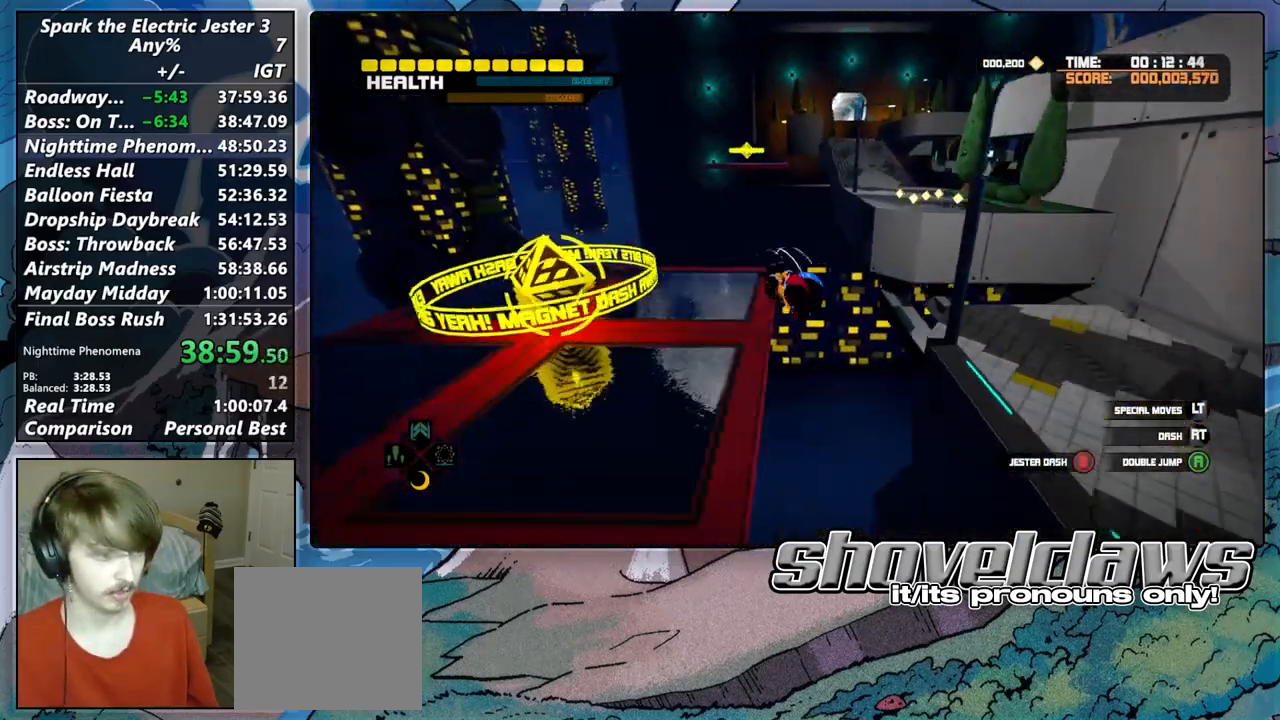
{"buttons": [], "left_stick": "up", "right_stick": "center", "events": [[17, "CROSS", "up"], [100, "CIRCLE", "down"], [150, "left_stick", "up-left"], [217, "CIRCLE", "up"], [267, "left_stick", "up"]]}
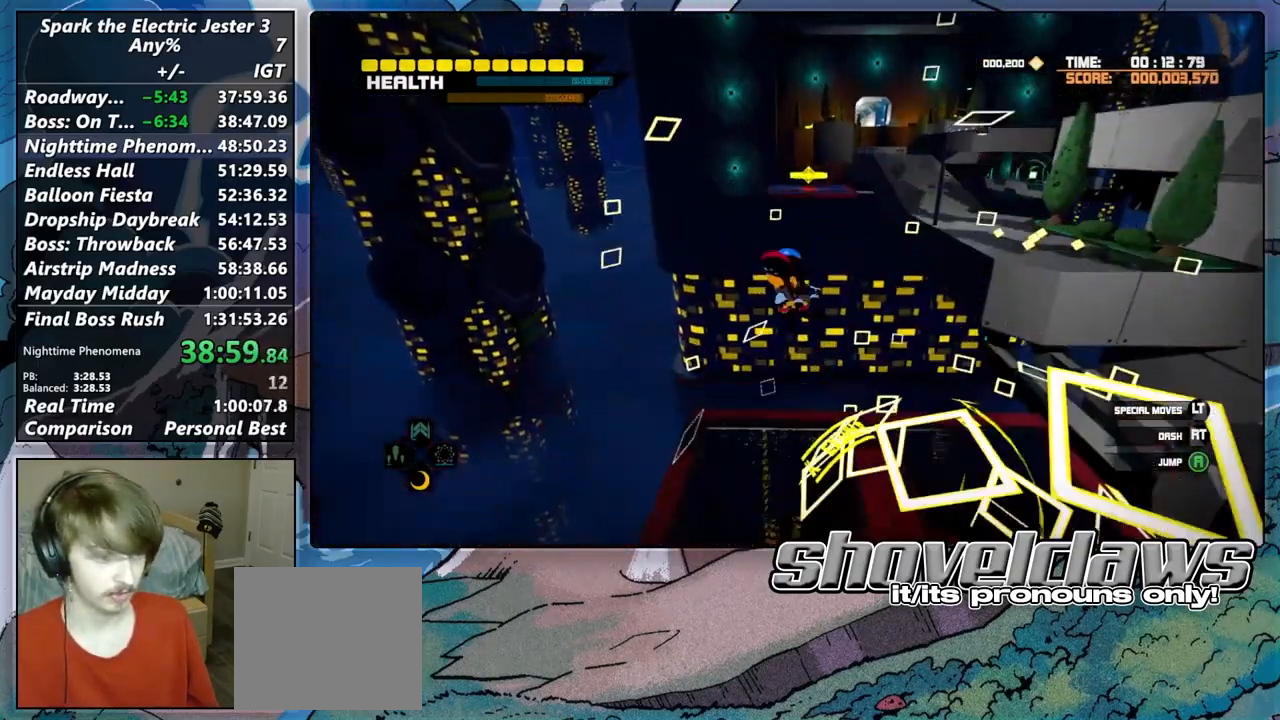
{"buttons": ["R2"], "left_stick": "up", "right_stick": "center", "events": [[217, "R2", "down"]]}
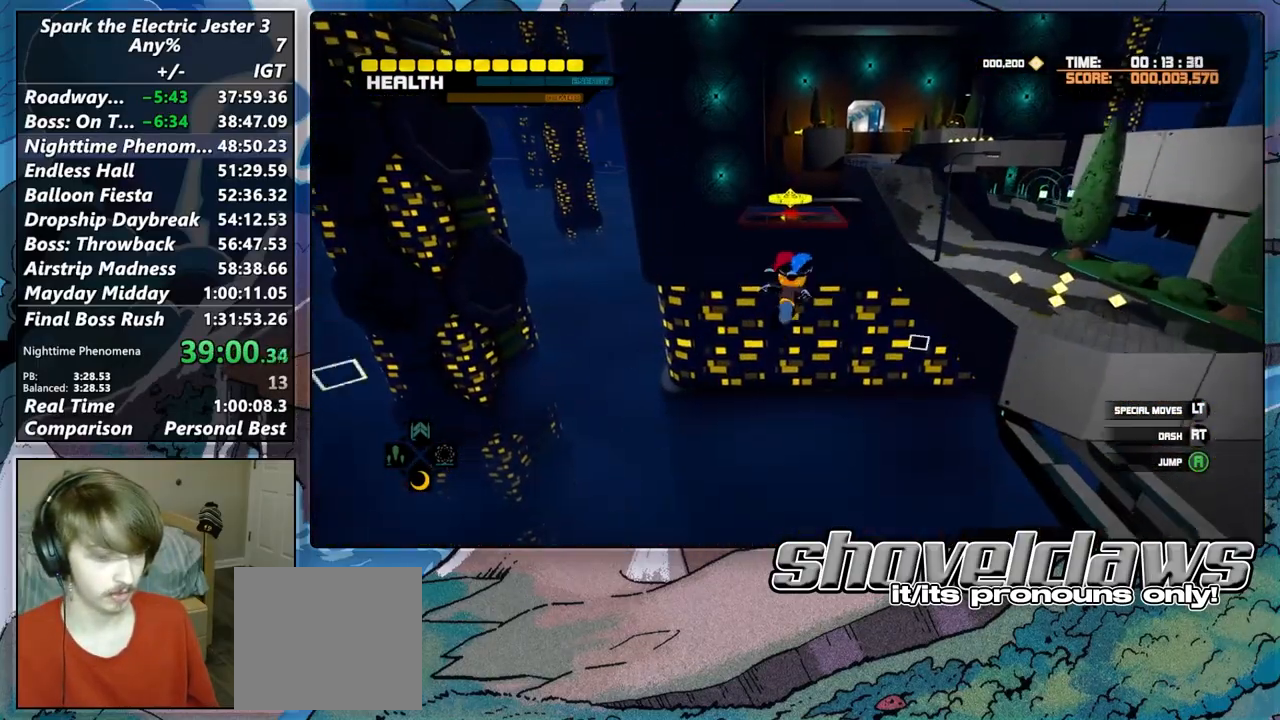
{"buttons": ["CROSS"], "left_stick": "up", "right_stick": "center", "events": [[50, "R2", "up"], [433, "CROSS", "down"]]}
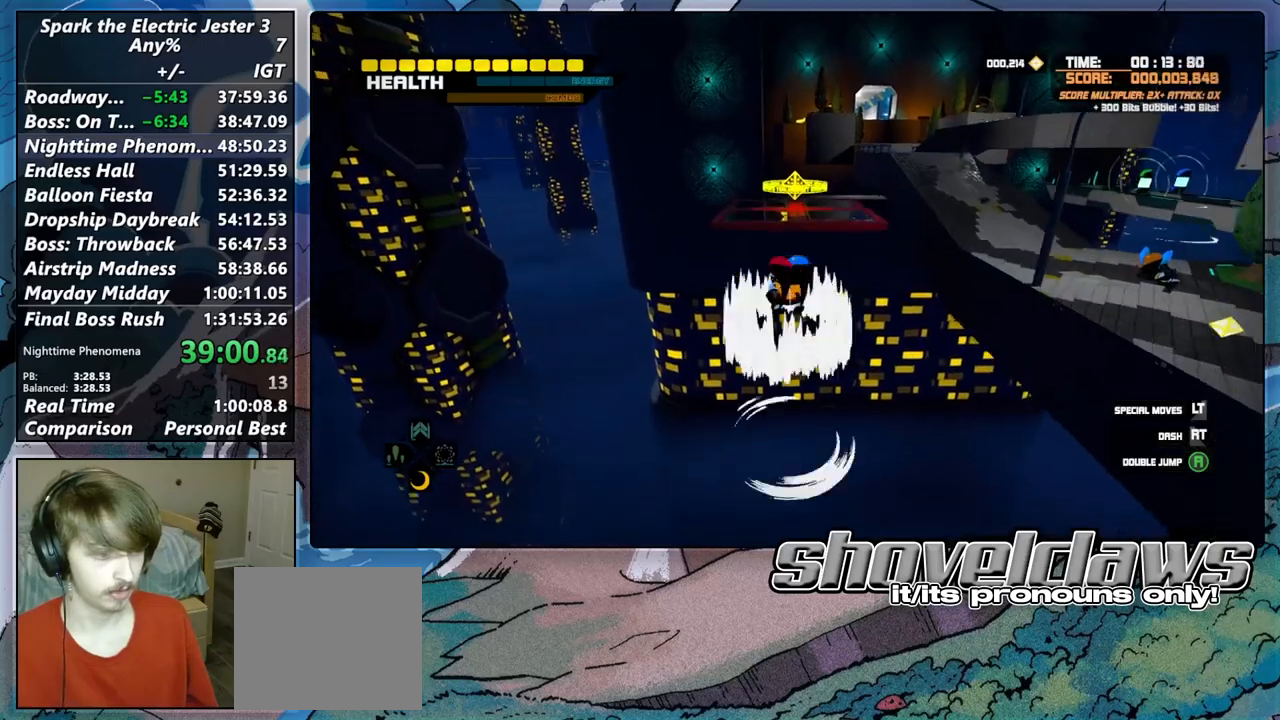
{"buttons": [], "left_stick": "up", "right_stick": "center", "events": [[117, "left_stick", "up-left"], [367, "left_stick", "up"], [467, "CROSS", "up"]]}
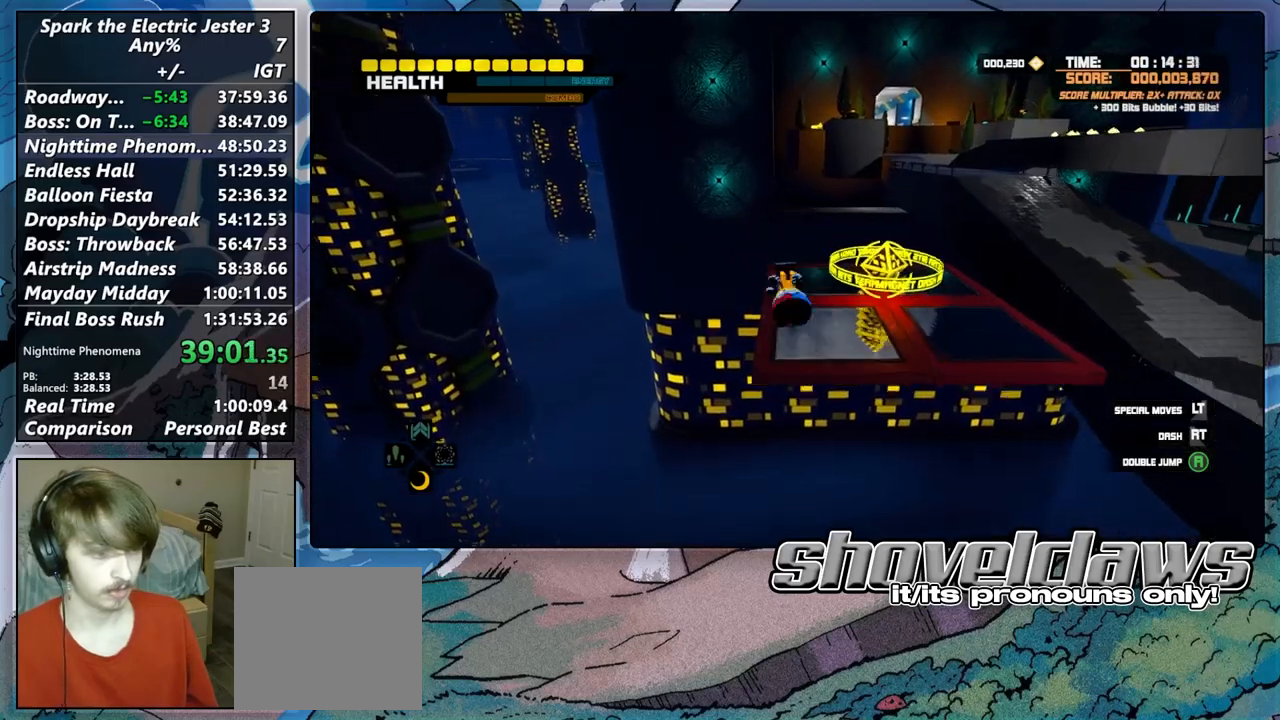
{"buttons": [], "left_stick": "up-right", "right_stick": "center", "events": [[100, "CIRCLE", "down"], [133, "R2", "down"], [133, "left_stick", "up-right"], [333, "CIRCLE", "up"], [333, "R2", "up"]]}
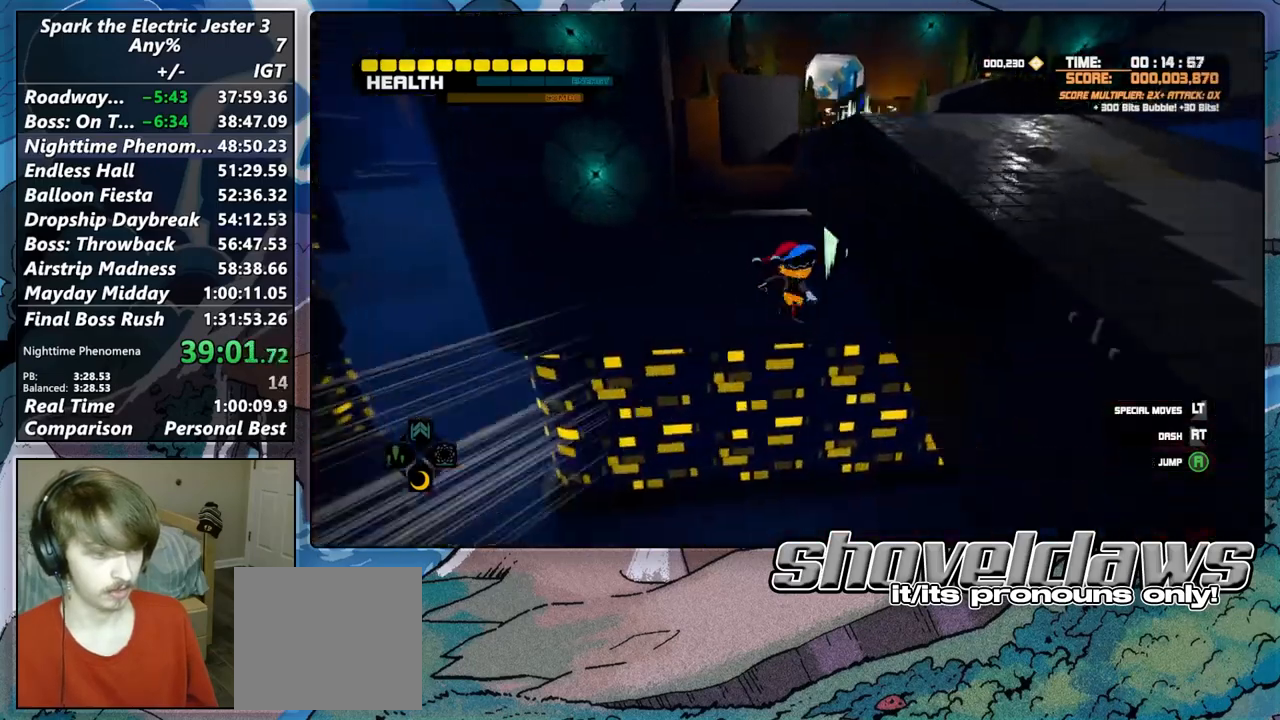
{"buttons": ["CROSS"], "left_stick": "up-right", "right_stick": "center", "events": [[83, "CROSS", "down"]]}
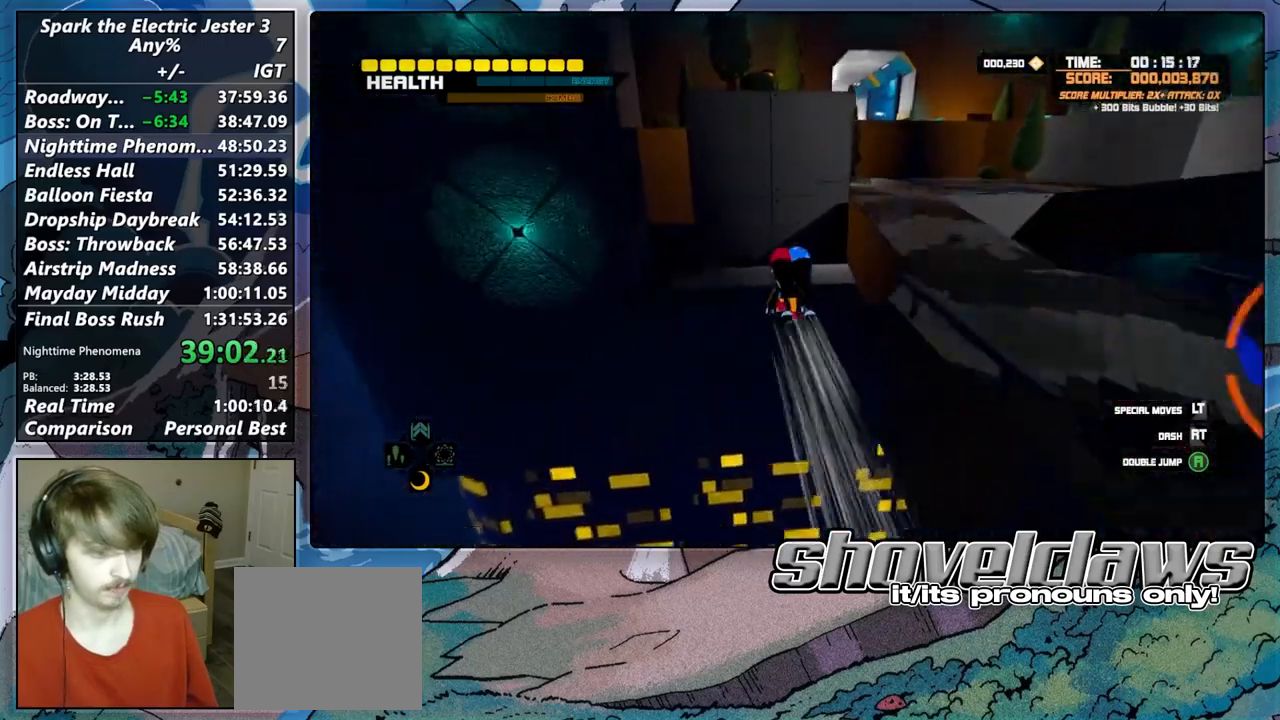
{"buttons": [], "left_stick": "up-right", "right_stick": "center", "events": [[133, "R2", "down"], [150, "CROSS", "up"], [350, "R2", "up"]]}
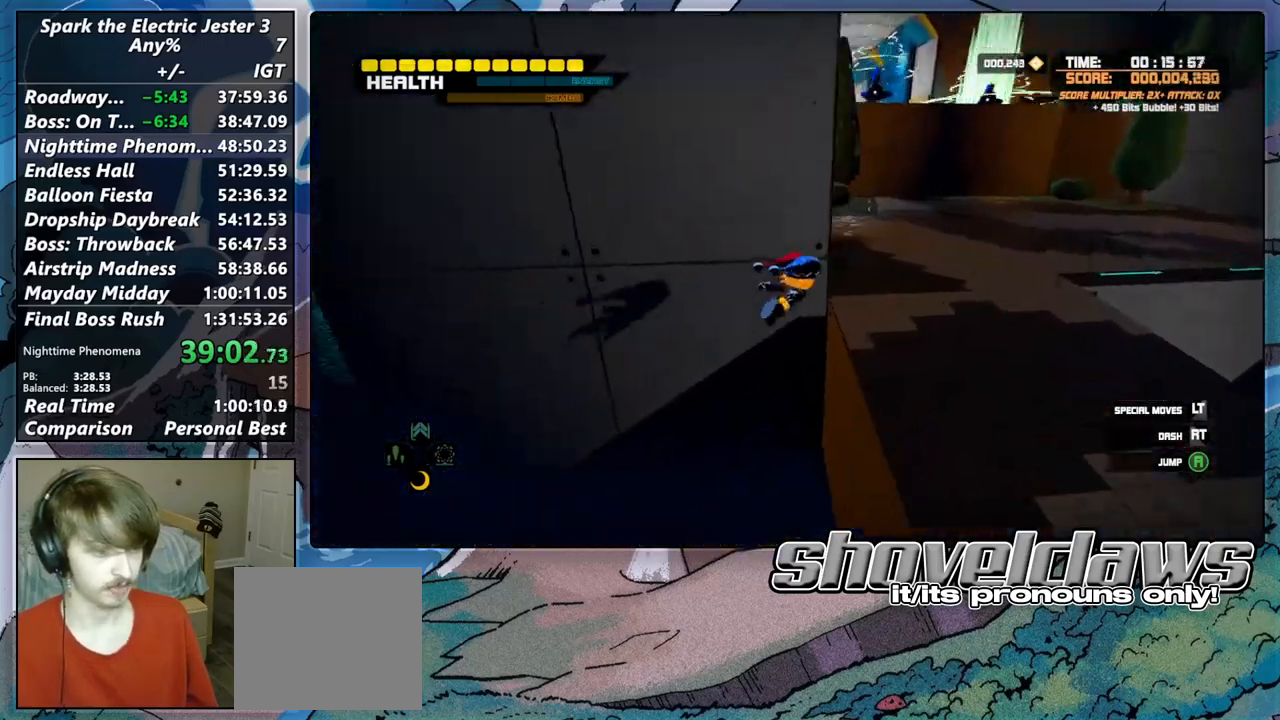
{"buttons": ["CROSS"], "left_stick": "up", "right_stick": "center", "events": [[217, "left_stick", "up"], [300, "CROSS", "down"]]}
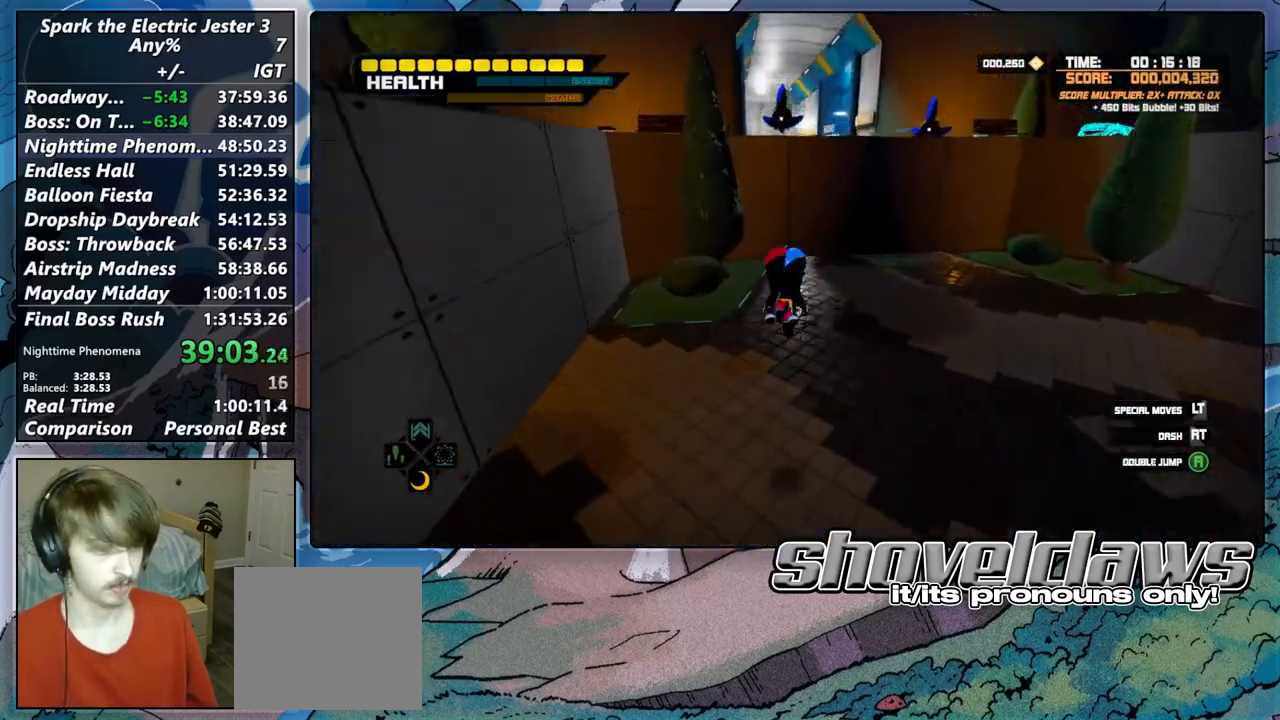
{"buttons": ["CROSS"], "left_stick": "up-left", "right_stick": "center", "events": [[317, "CROSS", "up"], [383, "CROSS", "down"], [383, "left_stick", "up-left"]]}